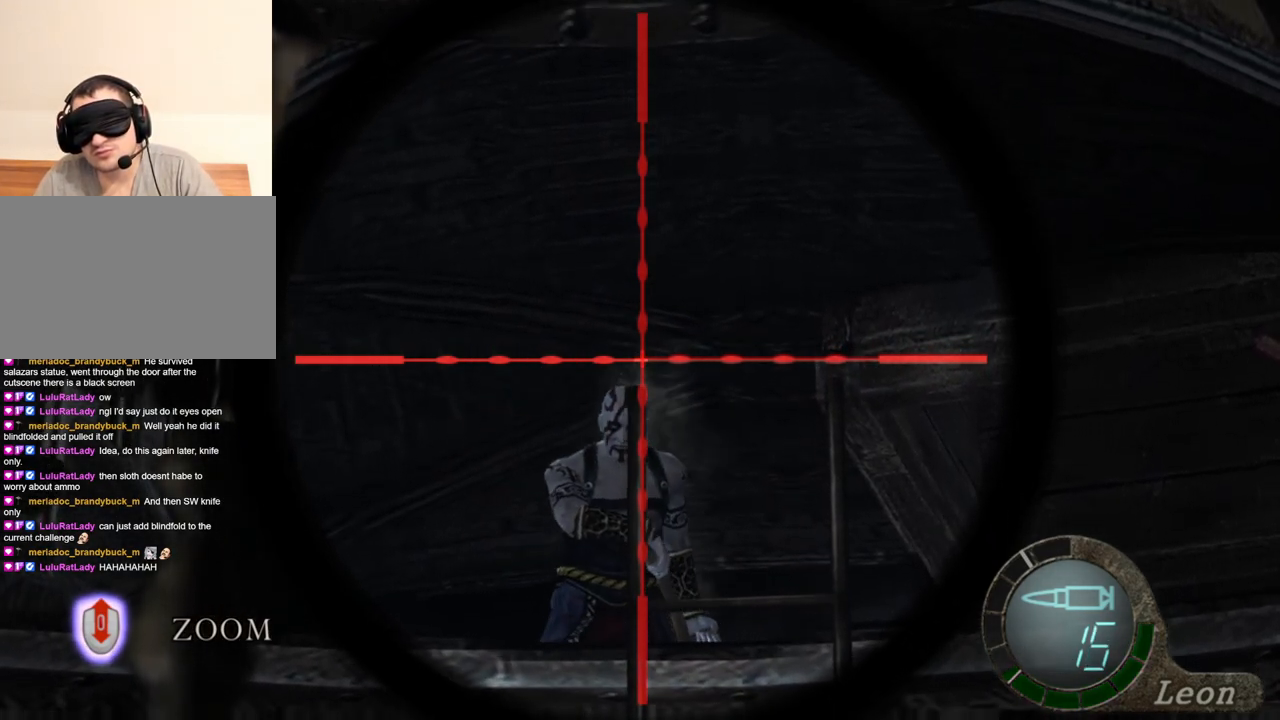
Gameplay with keyboard and mouse; each line is a JSON object with the keys and mouse buttons held at the frame after it. "events" lists presses ("down") and releases ("up") of "1", "2", "3", "4", "5", "a", "alt", "b", "c", "ctrl", "d", "e", "f", "g", "q", "r", "s", "shift", "space", "t", "tab", "tilde", "v", "w", "x", "z", "mouse_left", "mouse_wheel", "mouse_right", "mouse_mb4" and "mouse_mb5" between this image and that frame as [ms after this image, input, new state], when the widget could be followed in between. "mouse_left", "mouse_wheel", "mouse_right", "mouse_mb4", "mouse_mb5" = the "left", "wheel", "right", "mb4", "mb5" buttons of the "mouse" list. No other keys are recorded. "wheel" means that the mouse wheel is clicked or scrolled. Mouse movement is not recorded.
{"keys": [], "mouse": ["right"], "events": [[217, "mouse_left", "up"]]}
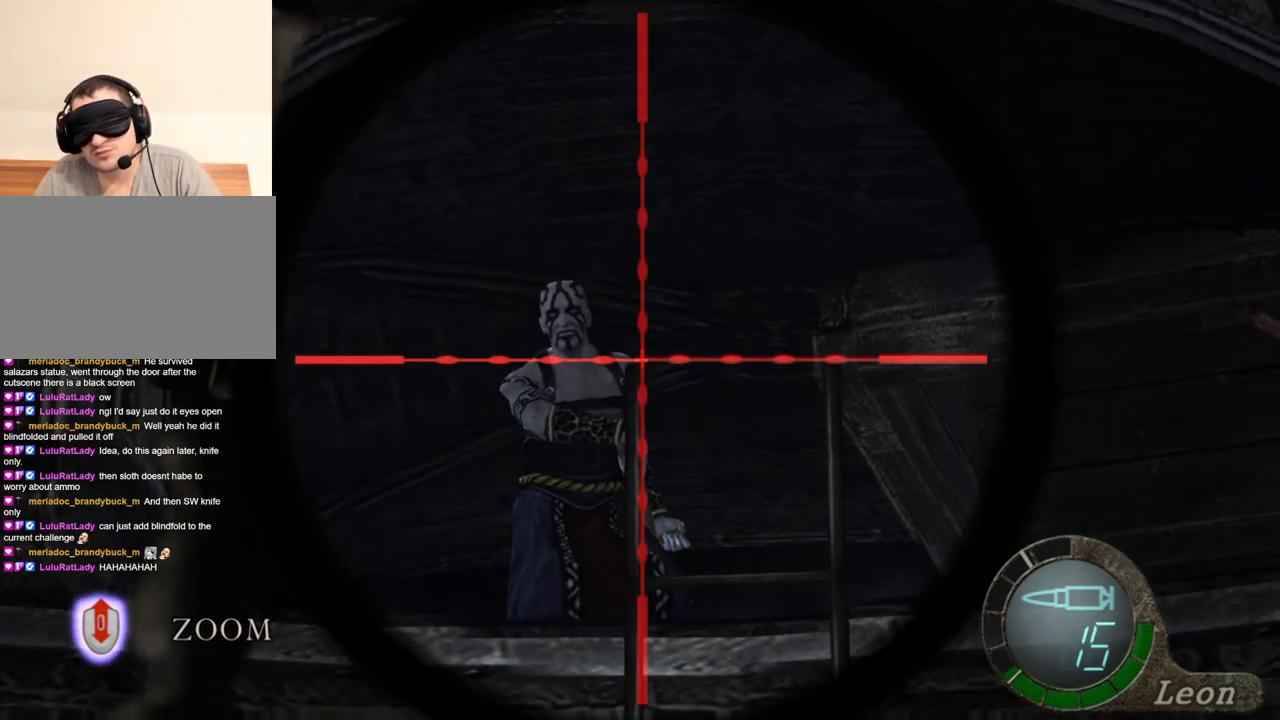
{"keys": [], "mouse": ["right"], "events": []}
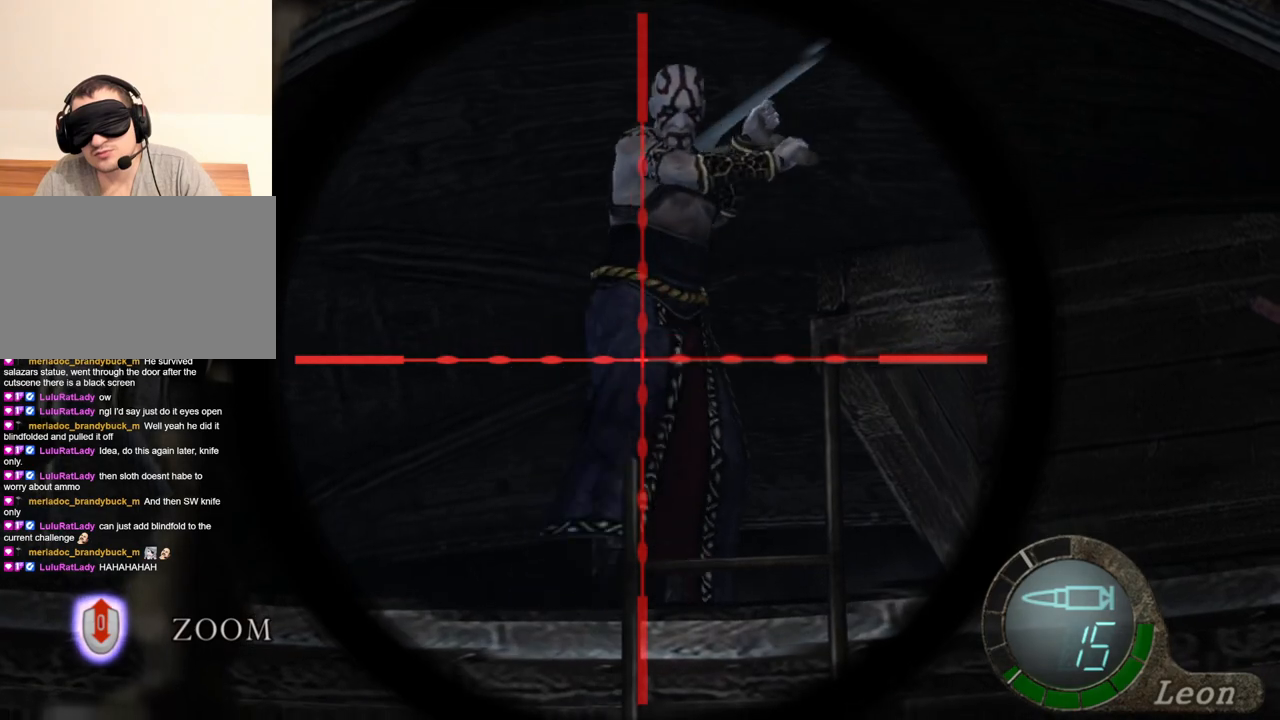
{"keys": [], "mouse": ["right"], "events": []}
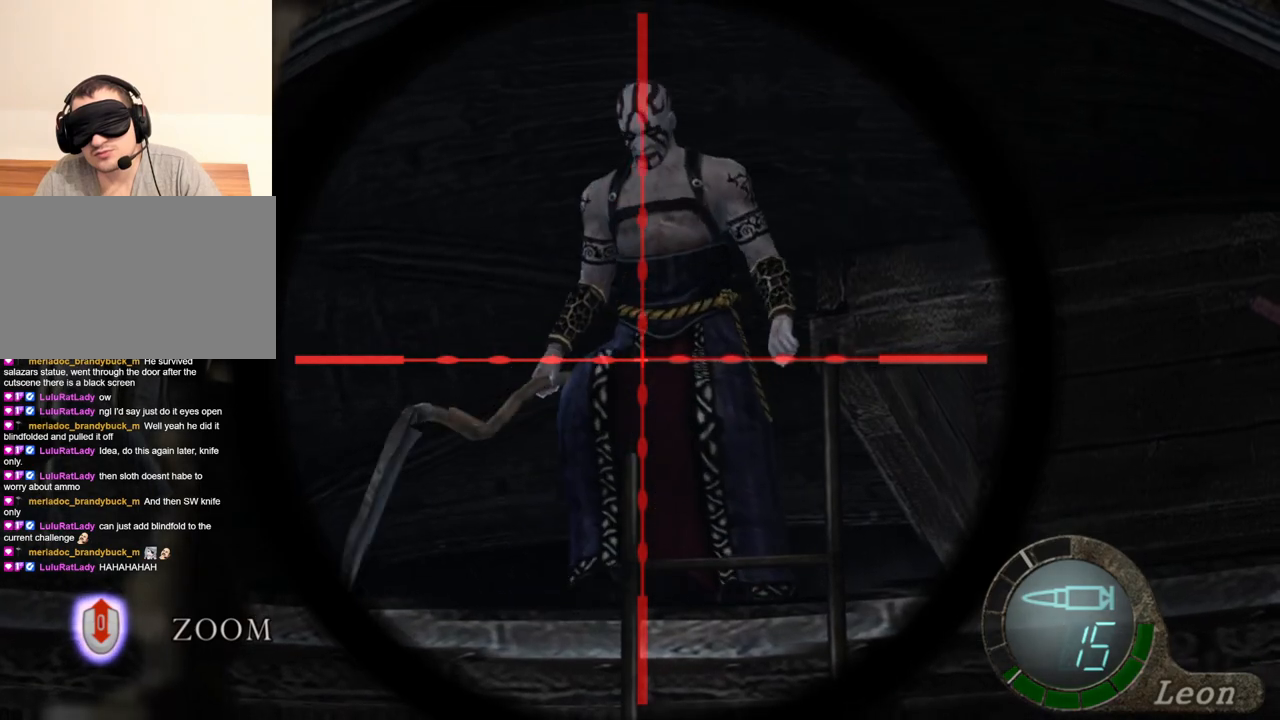
{"keys": [], "mouse": ["right"], "events": []}
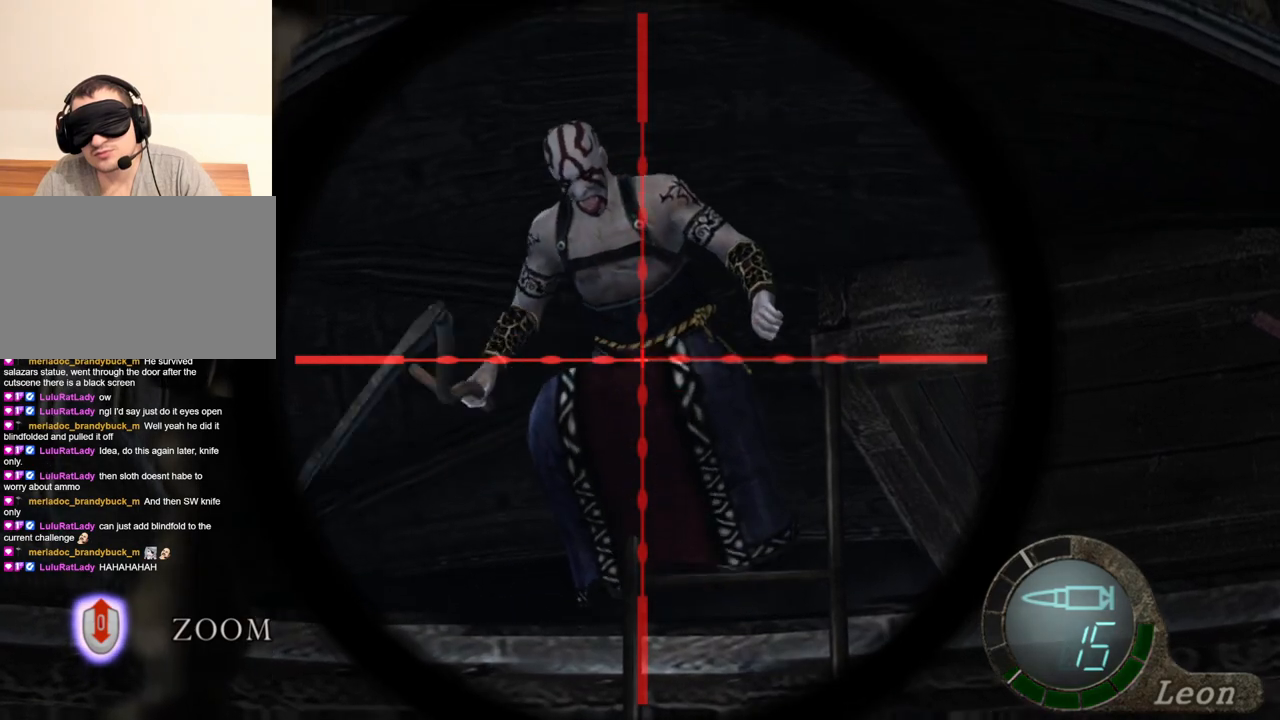
{"keys": [], "mouse": ["right"], "events": []}
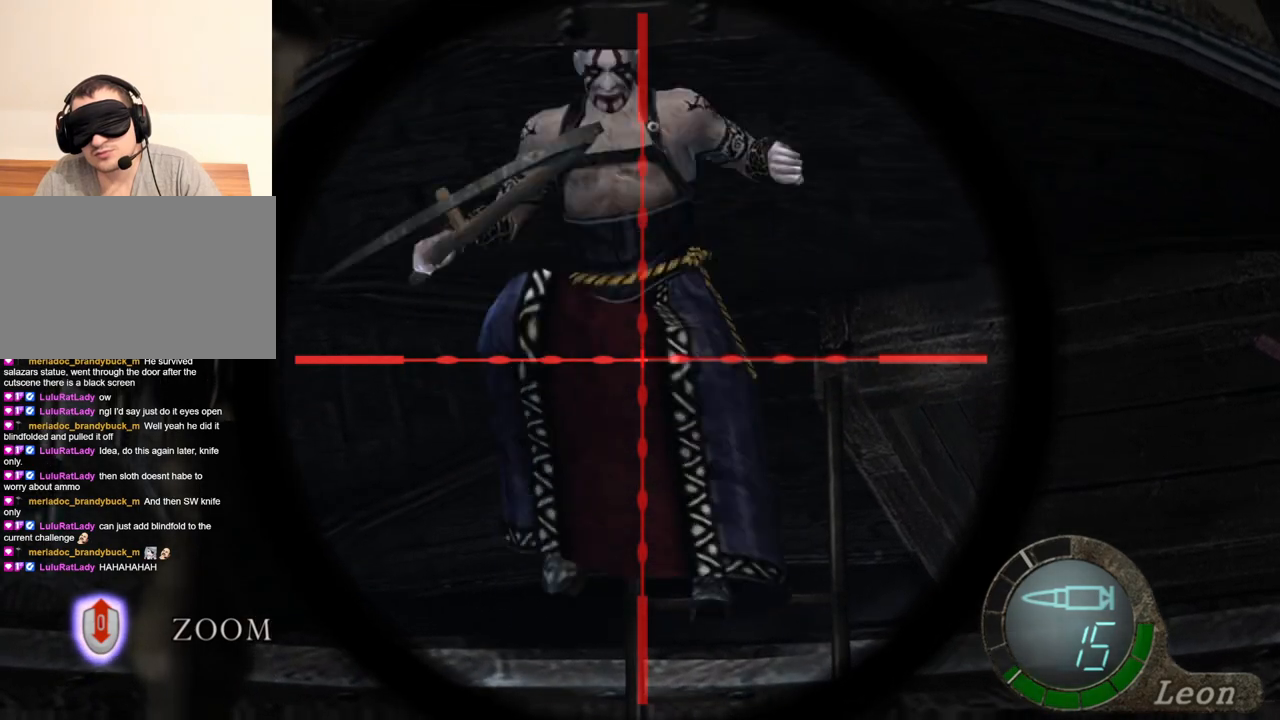
{"keys": [], "mouse": ["right"], "events": []}
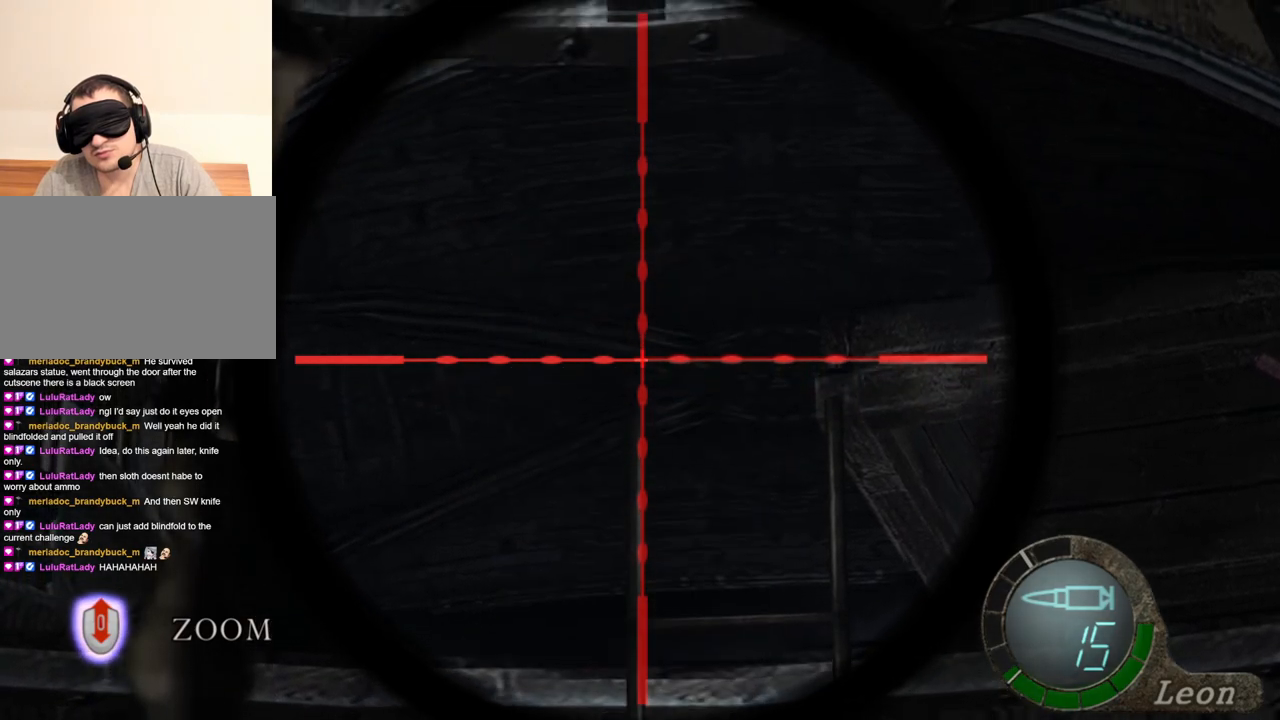
{"keys": [], "mouse": ["right"], "events": []}
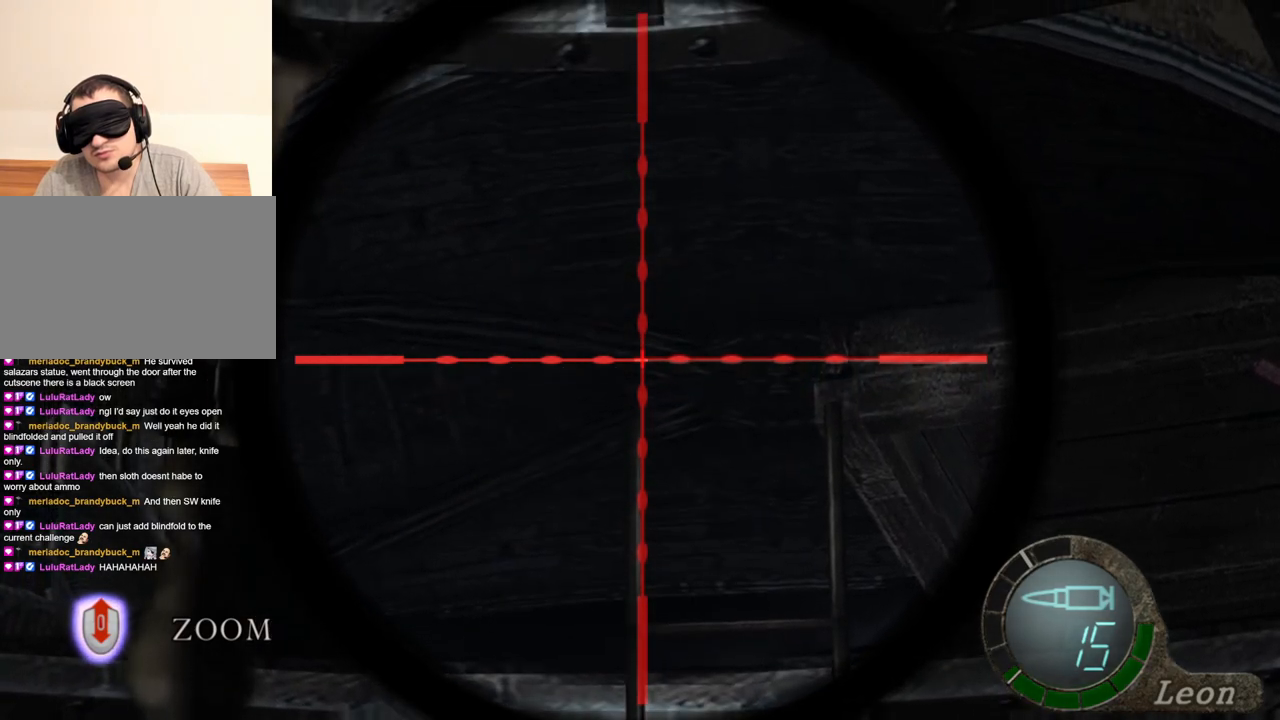
{"keys": [], "mouse": [], "events": [[184, "mouse_right", "up"]]}
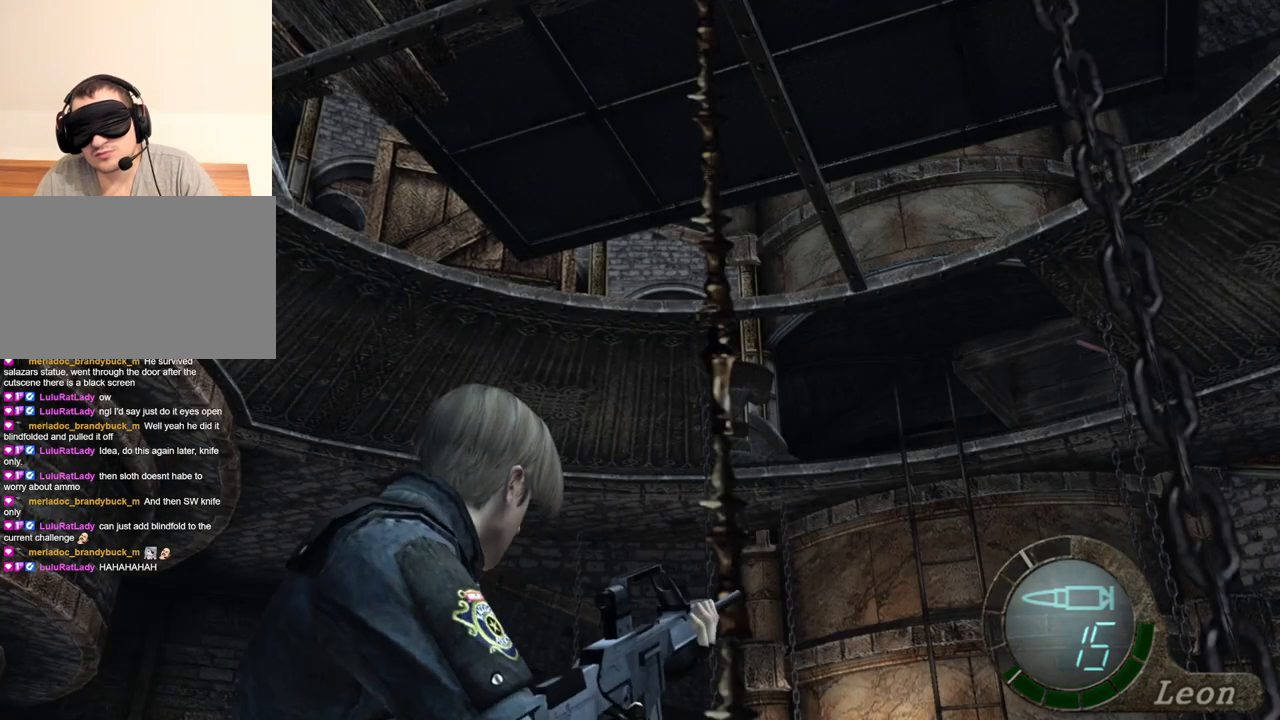
{"keys": [], "mouse": [], "events": [[217, "tab", "down"], [350, "tab", "up"]]}
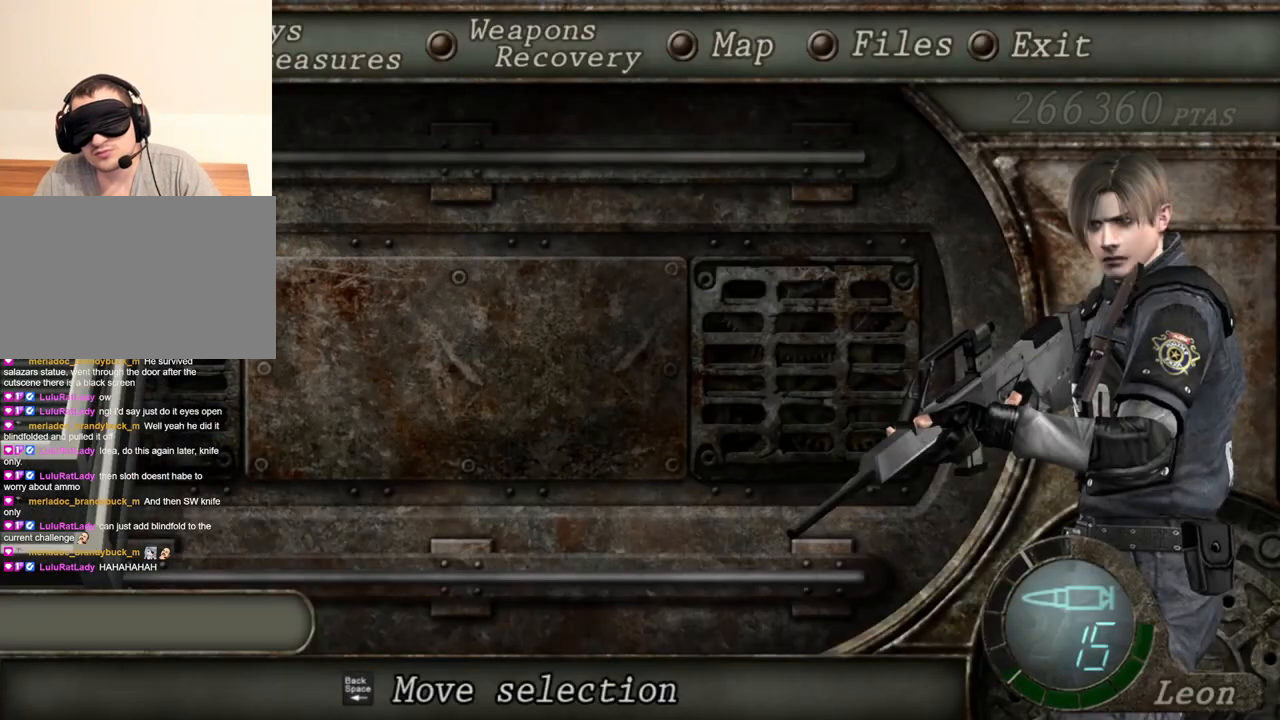
{"keys": [], "mouse": [], "events": []}
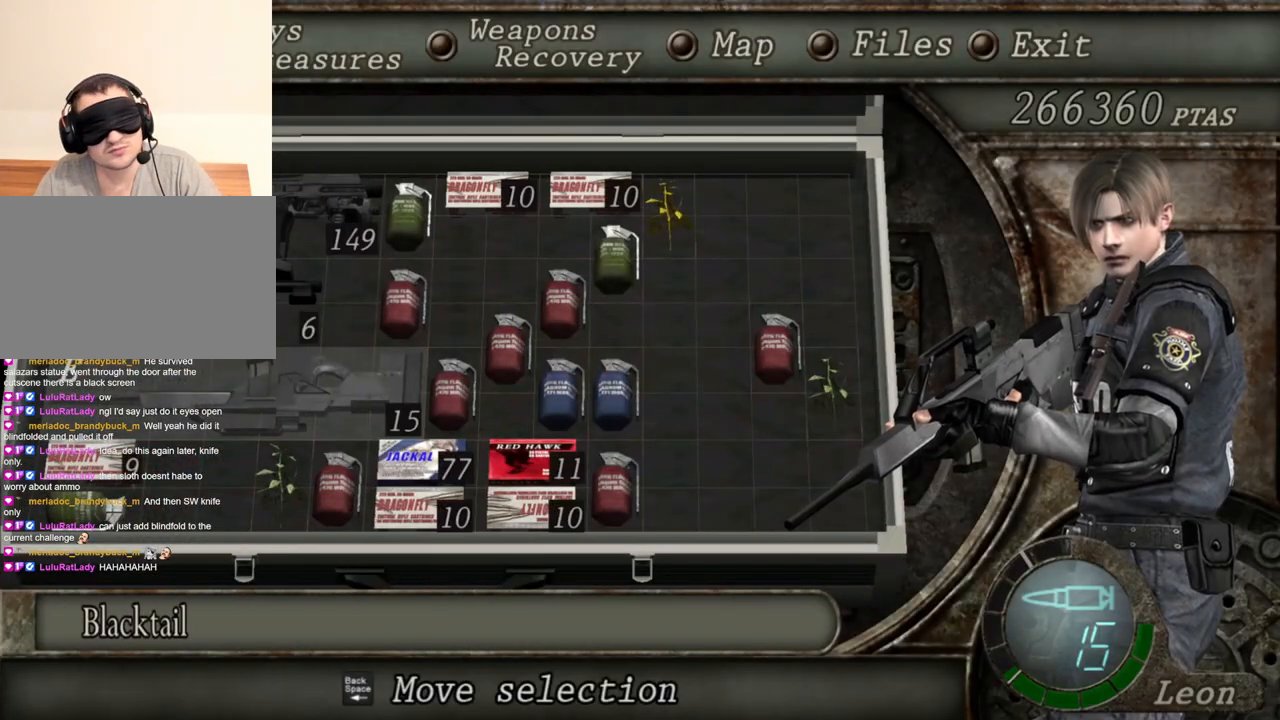
{"keys": [], "mouse": [], "events": []}
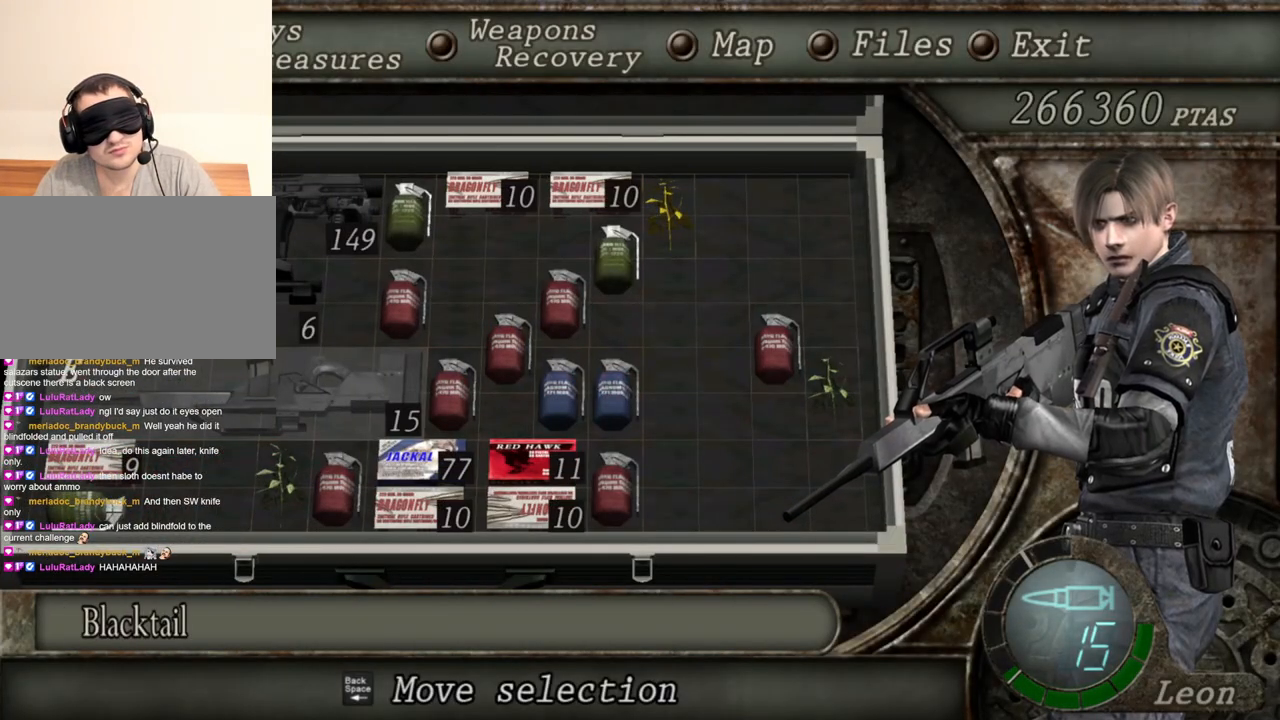
{"keys": [], "mouse": [], "events": [[50, "e", "down"], [250, "e", "up"], [317, "e", "down"], [484, "e", "up"]]}
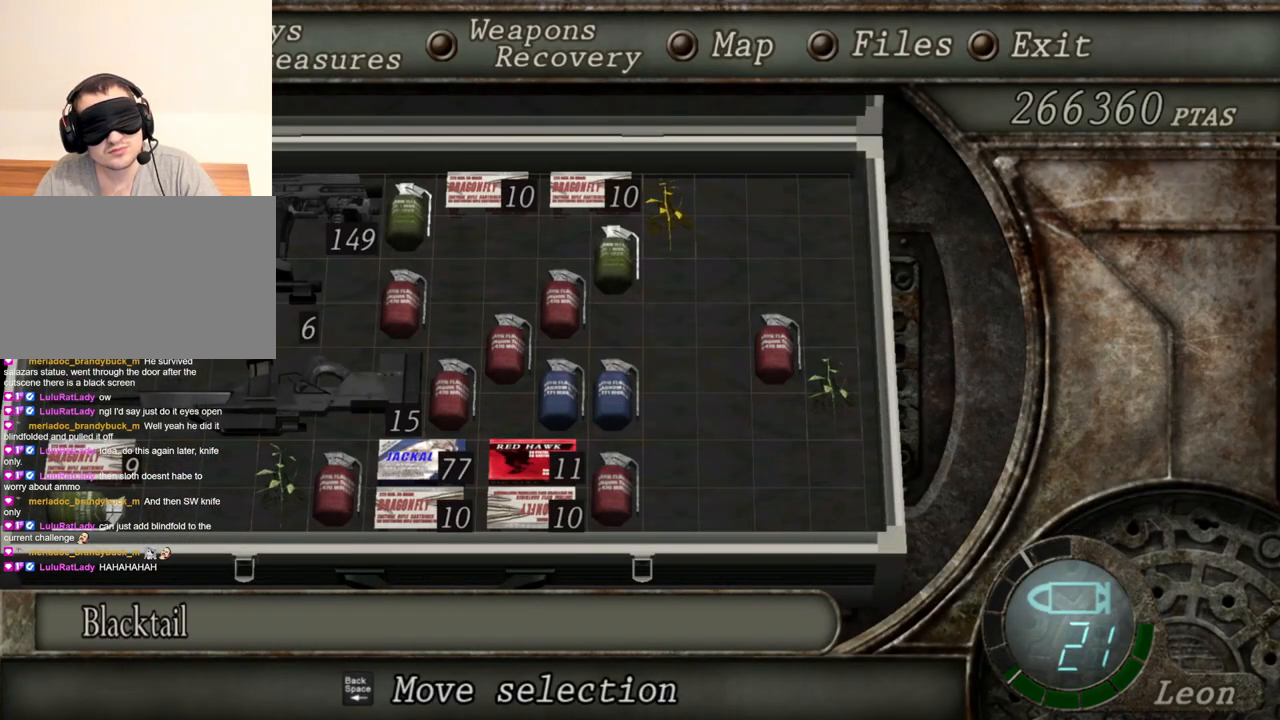
{"keys": [], "mouse": [], "events": []}
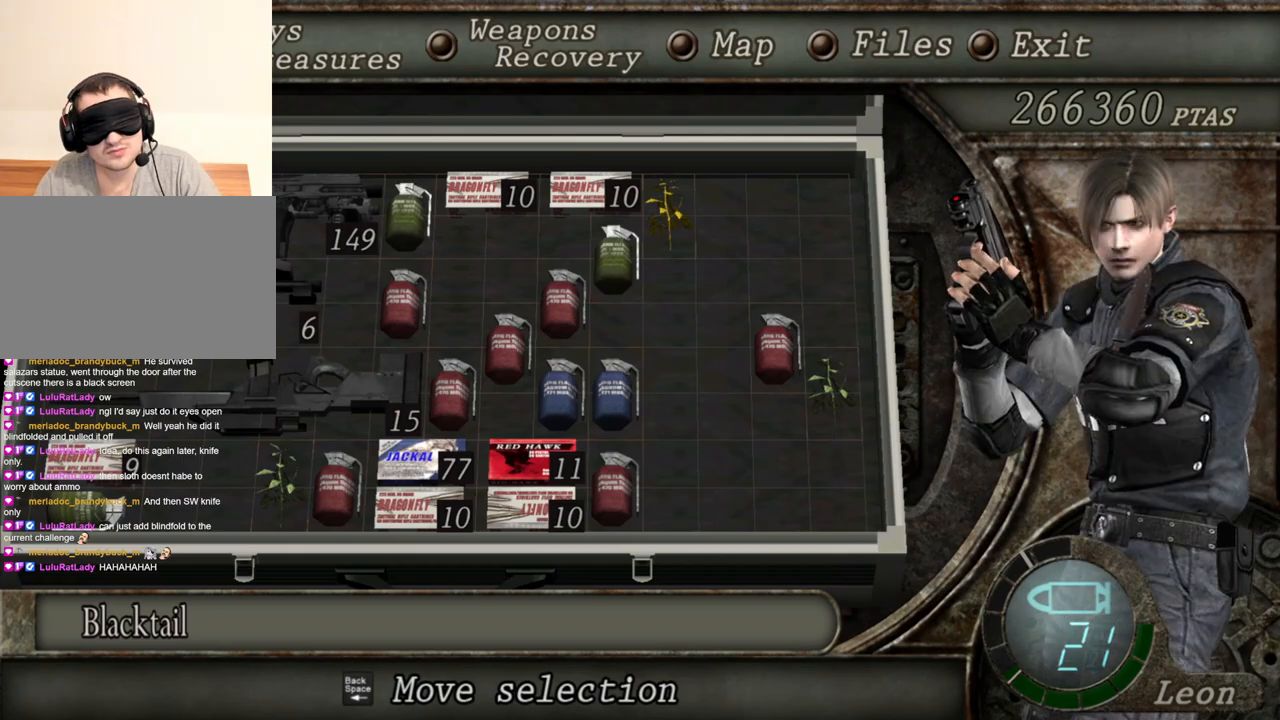
{"keys": [], "mouse": [], "events": []}
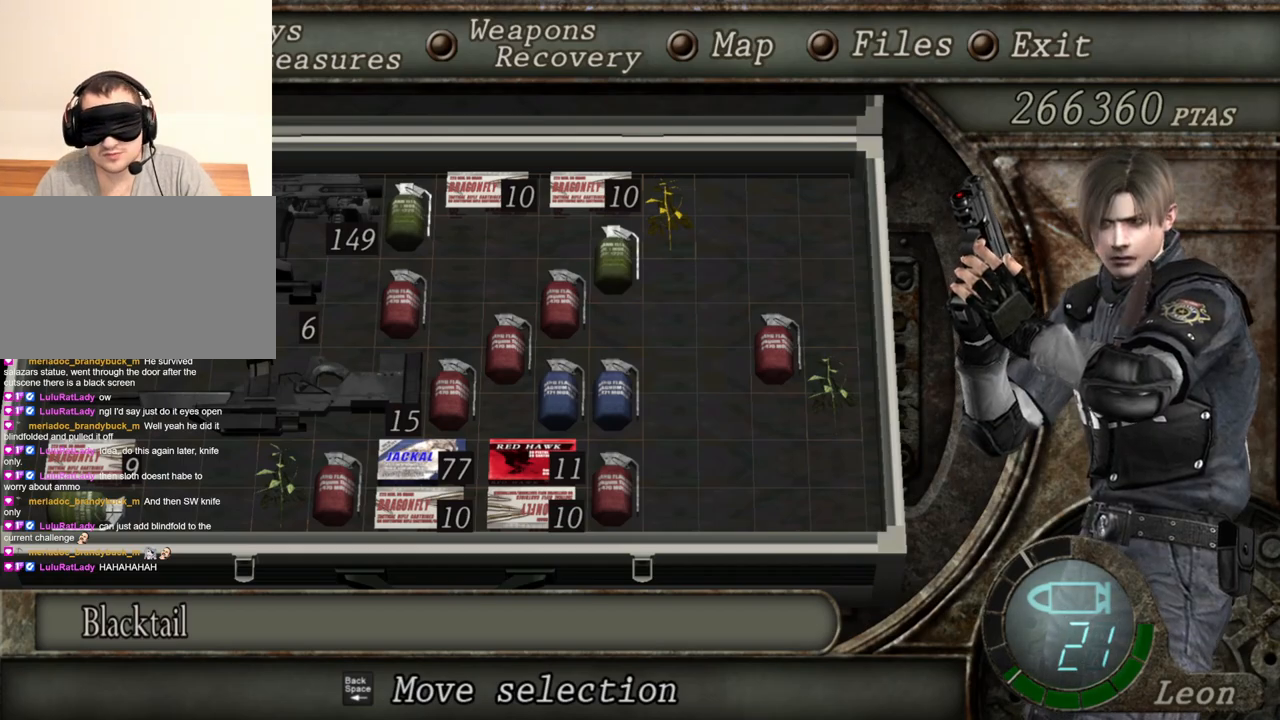
{"keys": [], "mouse": [], "events": []}
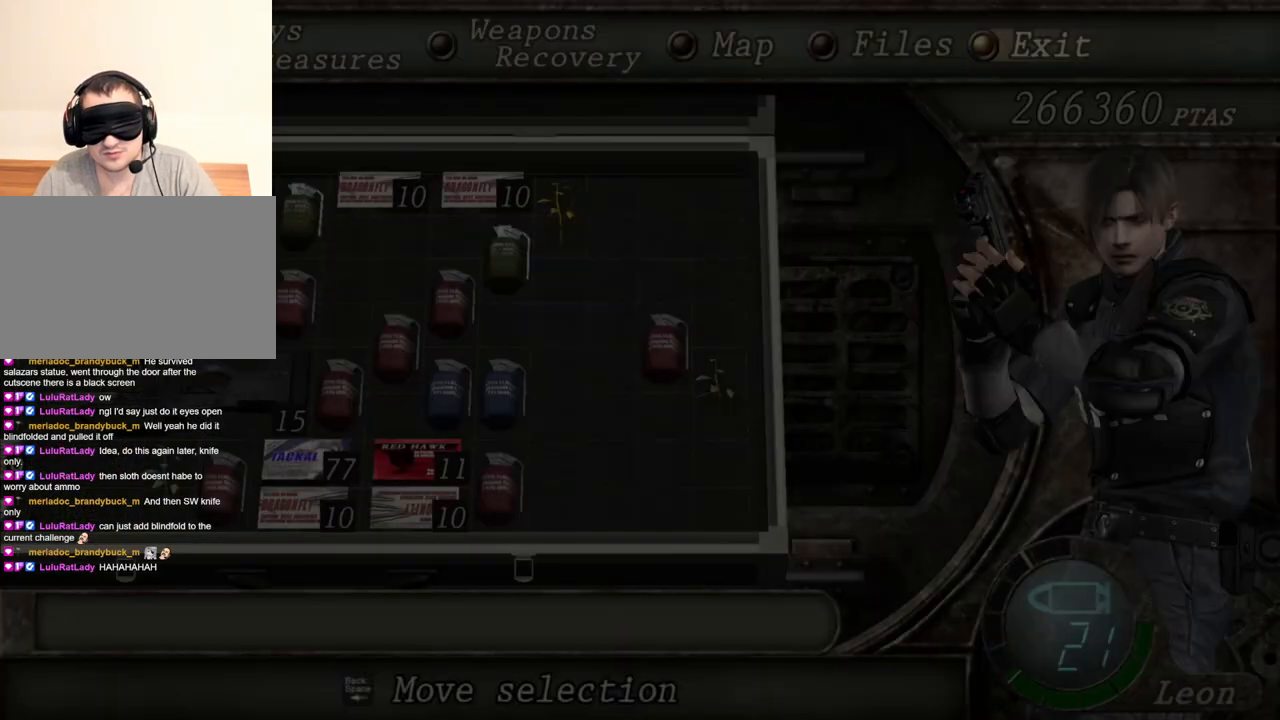
{"keys": [], "mouse": ["right"], "events": [[284, "mouse_right", "down"]]}
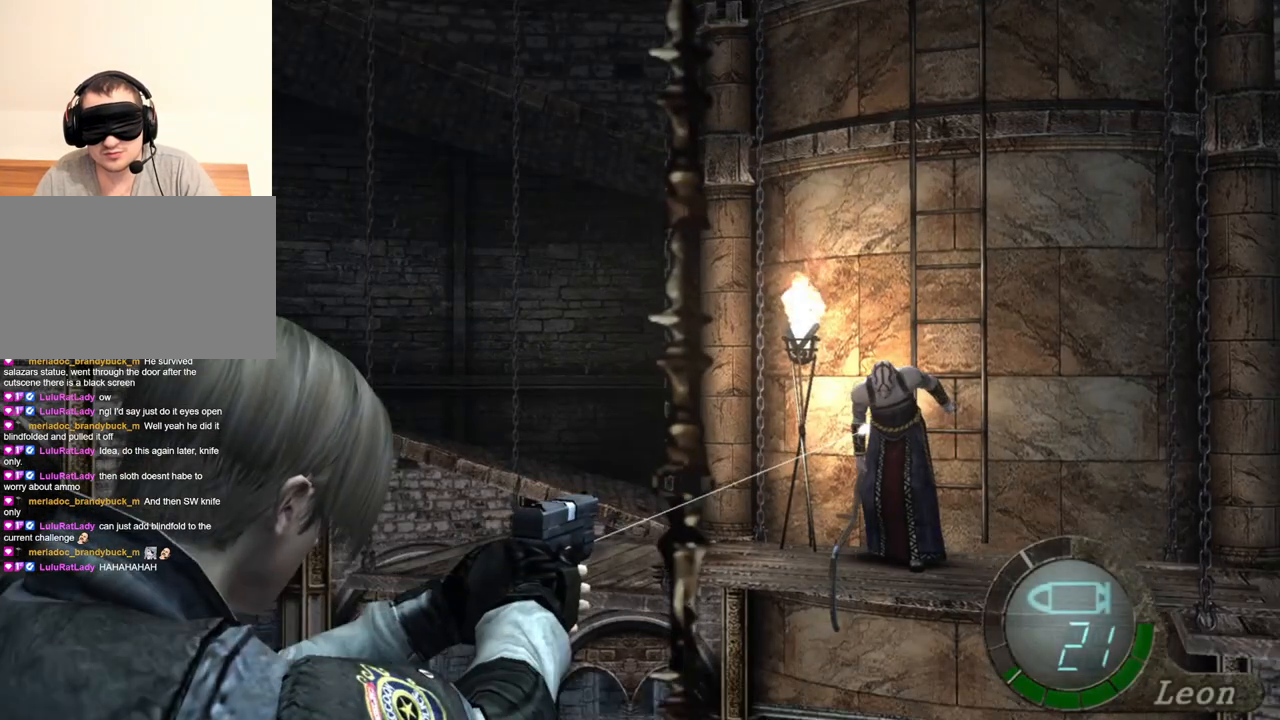
{"keys": [], "mouse": ["right"], "events": [[150, "mouse_left", "down"], [284, "mouse_left", "up"]]}
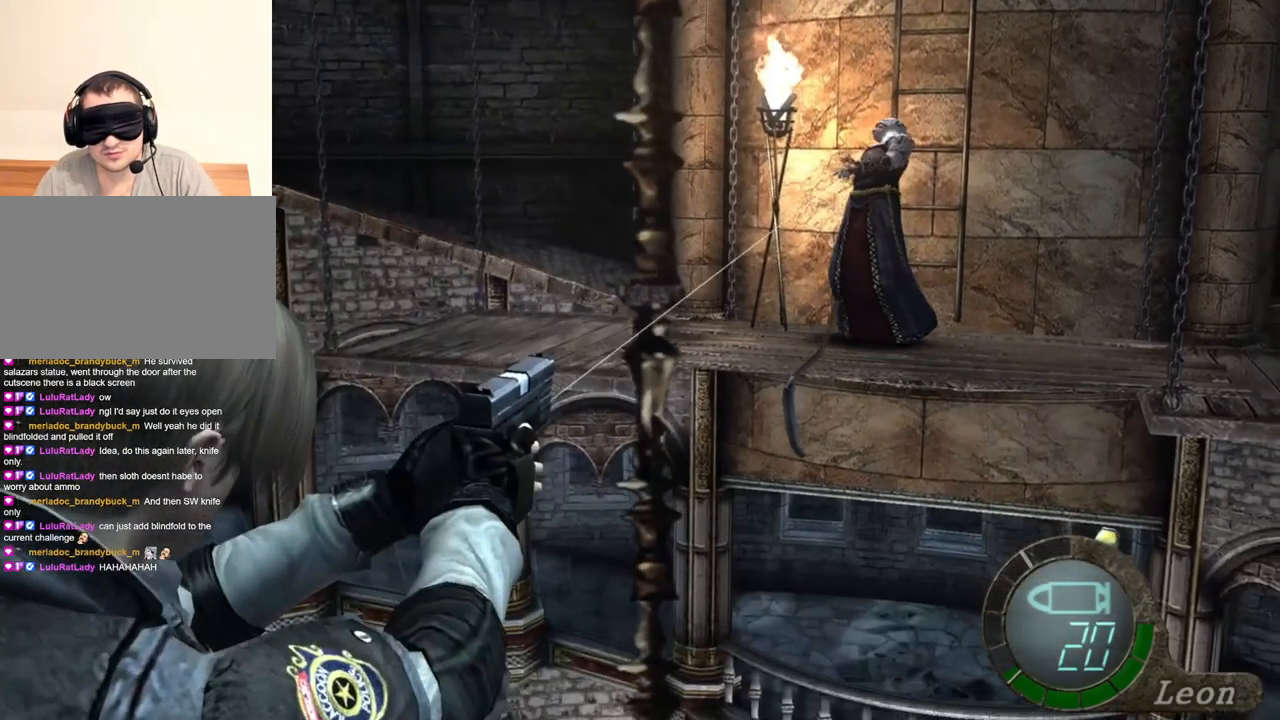
{"keys": [], "mouse": ["right"], "events": []}
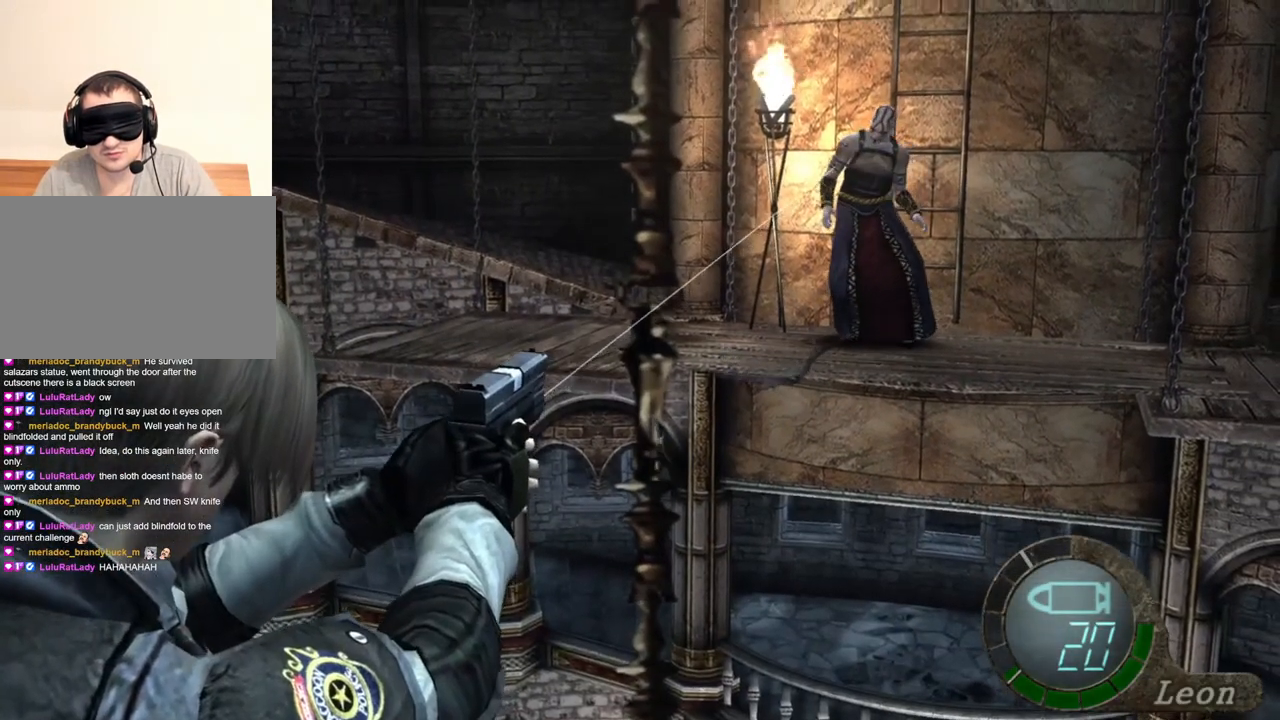
{"keys": [], "mouse": ["right"], "events": [[350, "r", "down"], [450, "r", "up"]]}
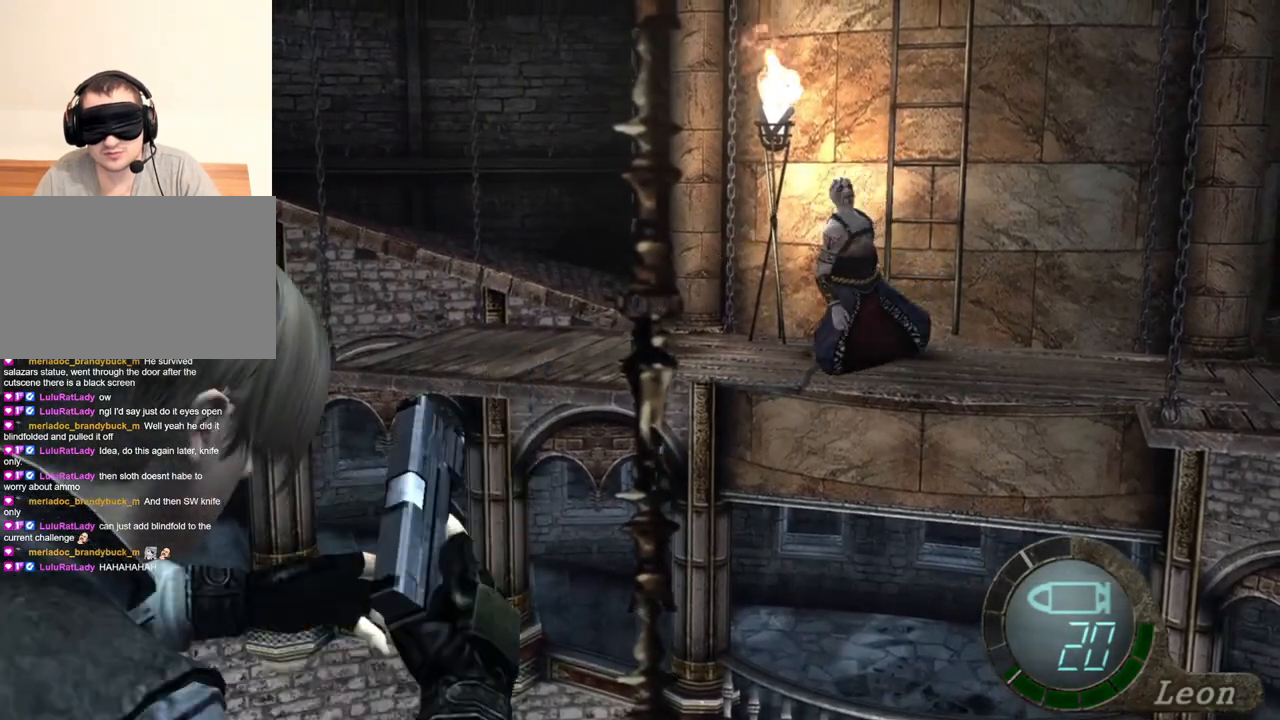
{"keys": [], "mouse": ["right"], "events": [[17, "r", "down"], [117, "r", "up"]]}
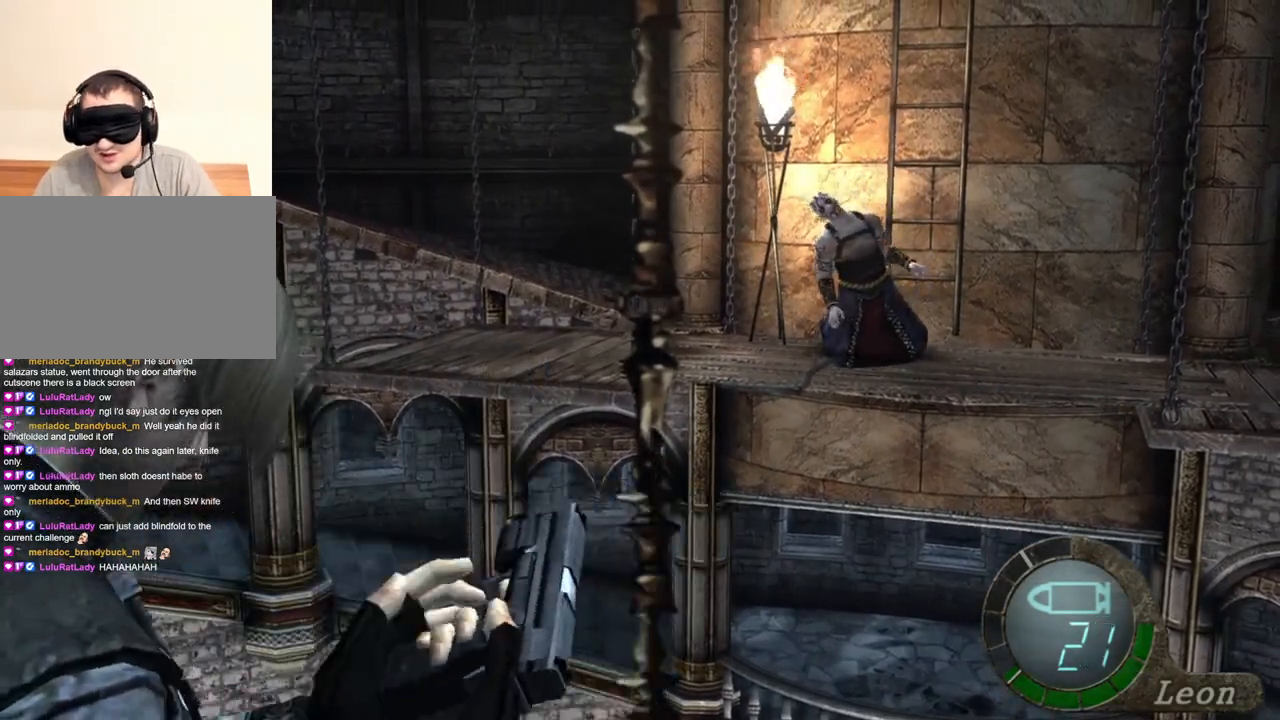
{"keys": [], "mouse": [], "events": [[17, "mouse_right", "up"]]}
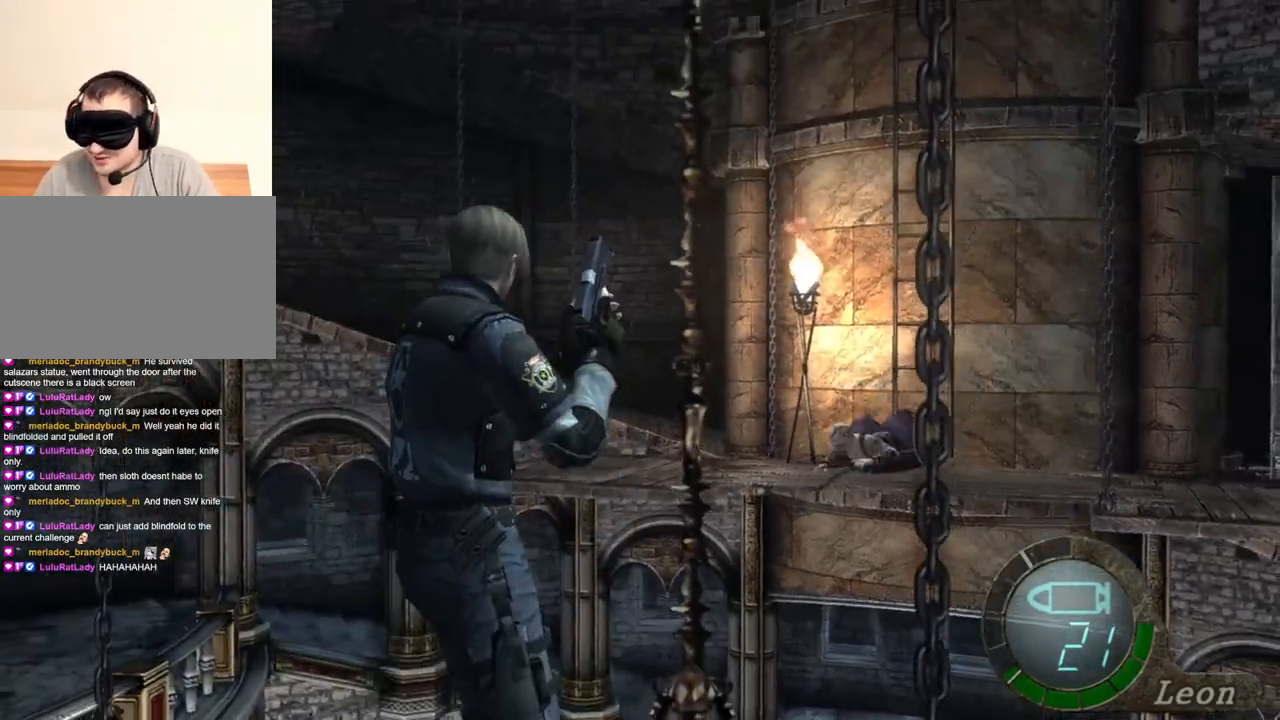
{"keys": [], "mouse": [], "events": []}
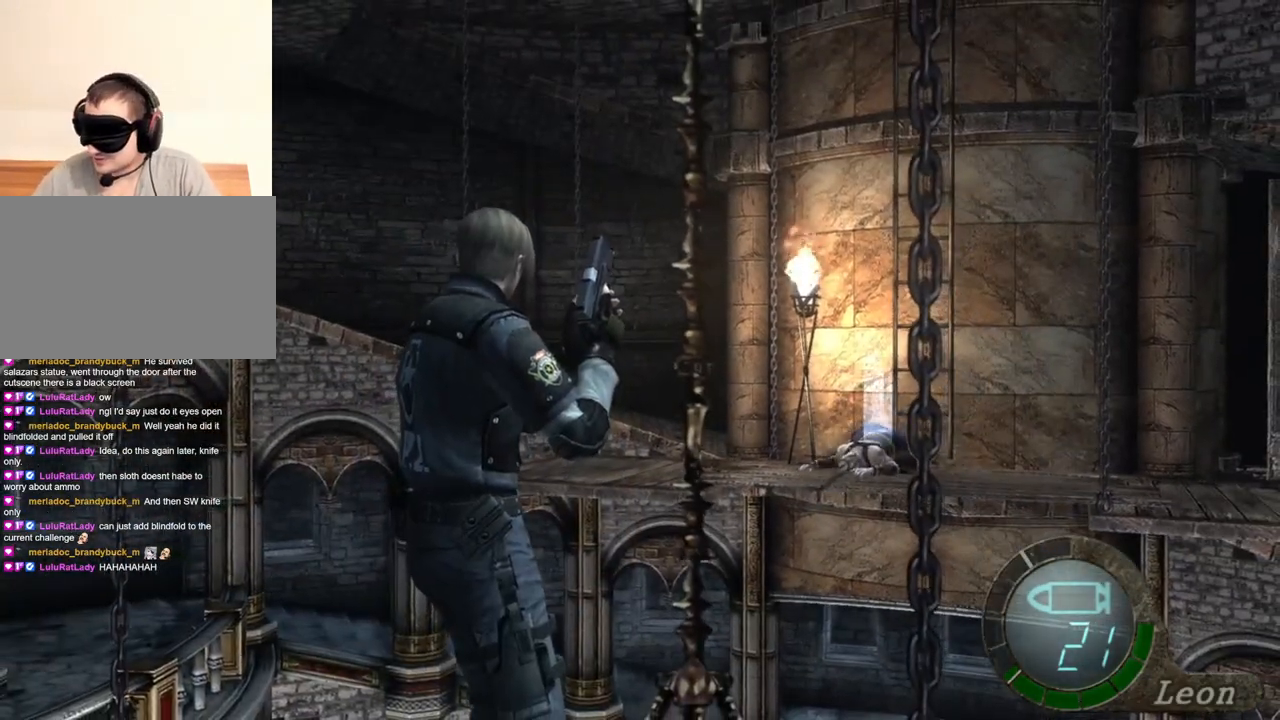
{"keys": [], "mouse": [], "events": []}
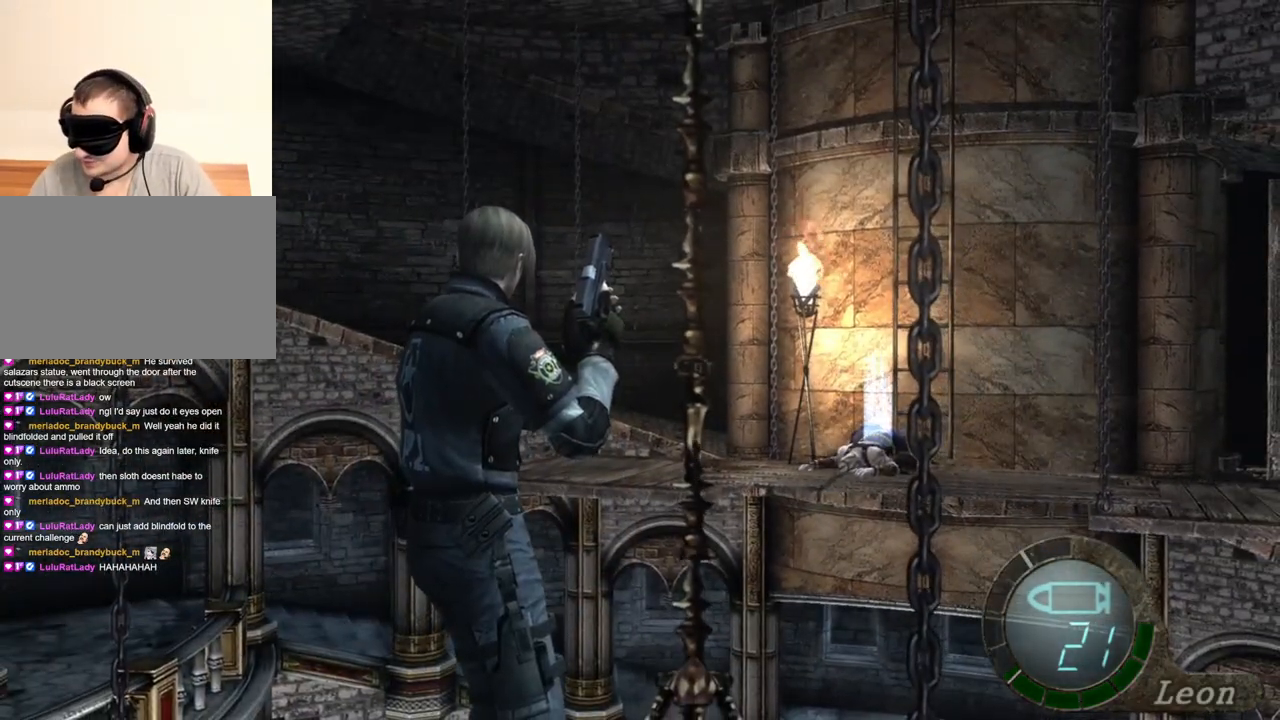
{"keys": [], "mouse": [], "events": []}
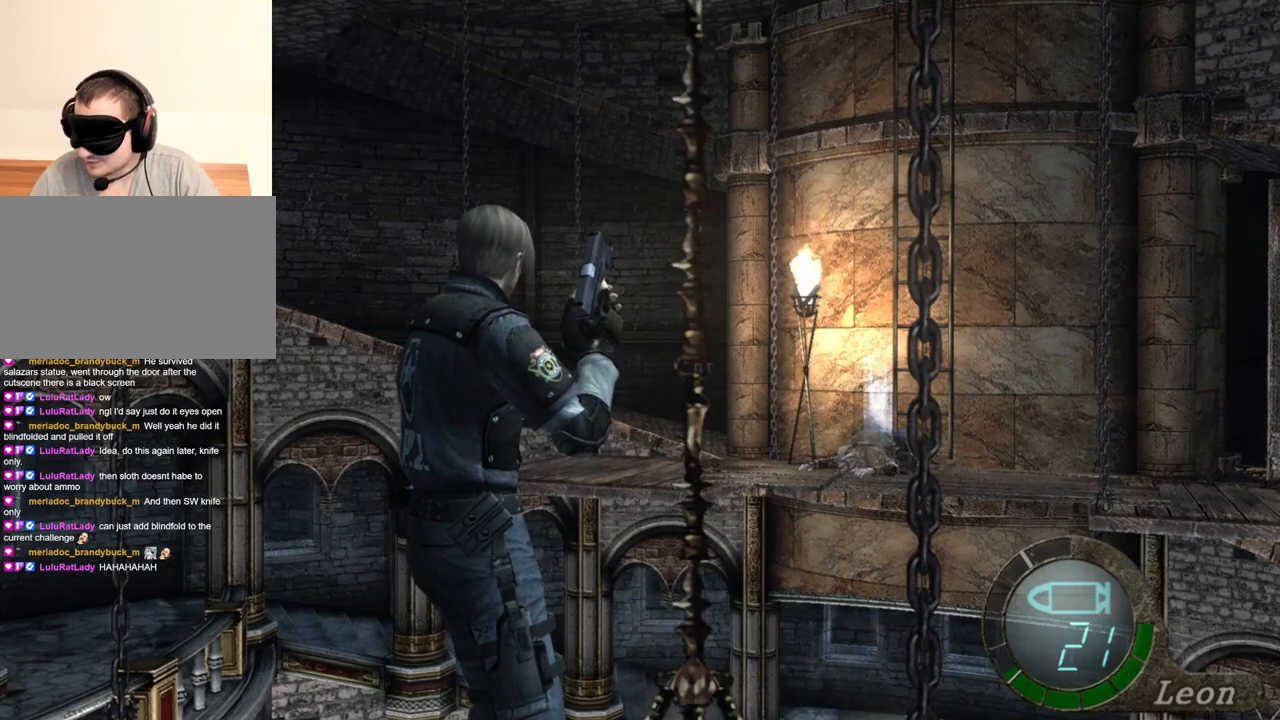
{"keys": [], "mouse": [], "events": []}
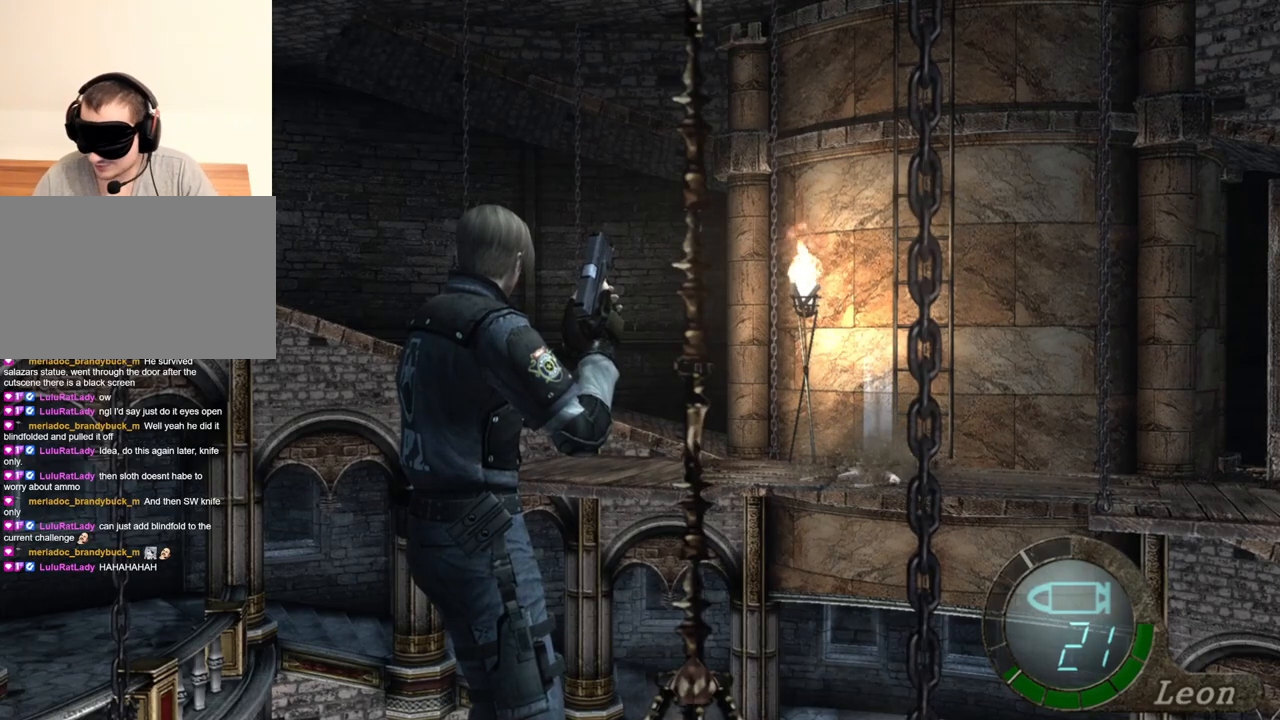
{"keys": [], "mouse": [], "events": []}
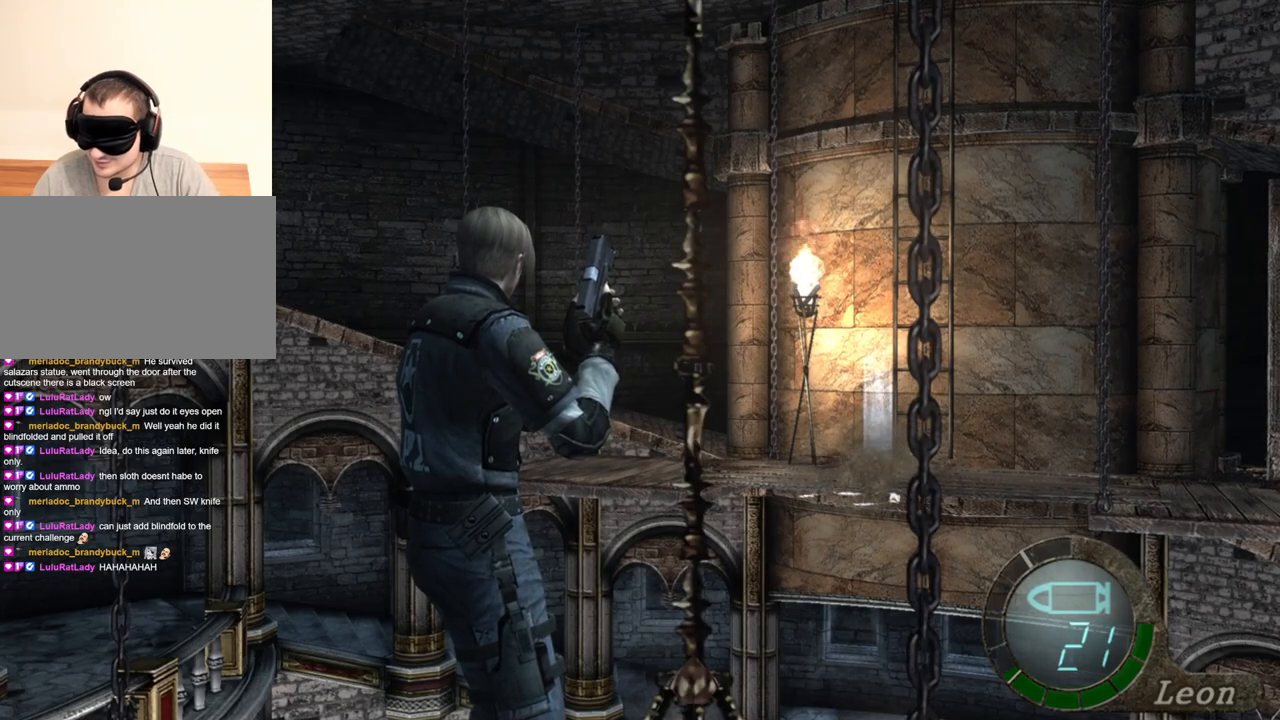
{"keys": [], "mouse": [], "events": []}
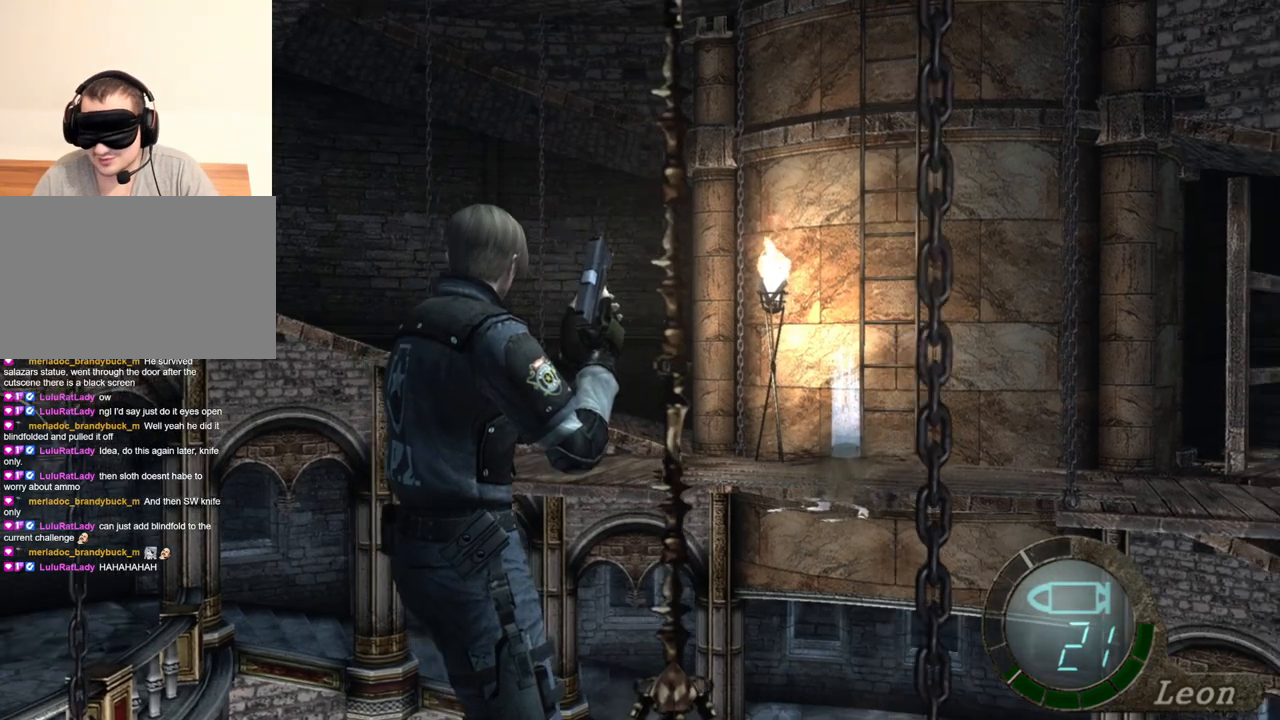
{"keys": [], "mouse": [], "events": [[217, "mouse_right", "down"], [384, "mouse_right", "up"]]}
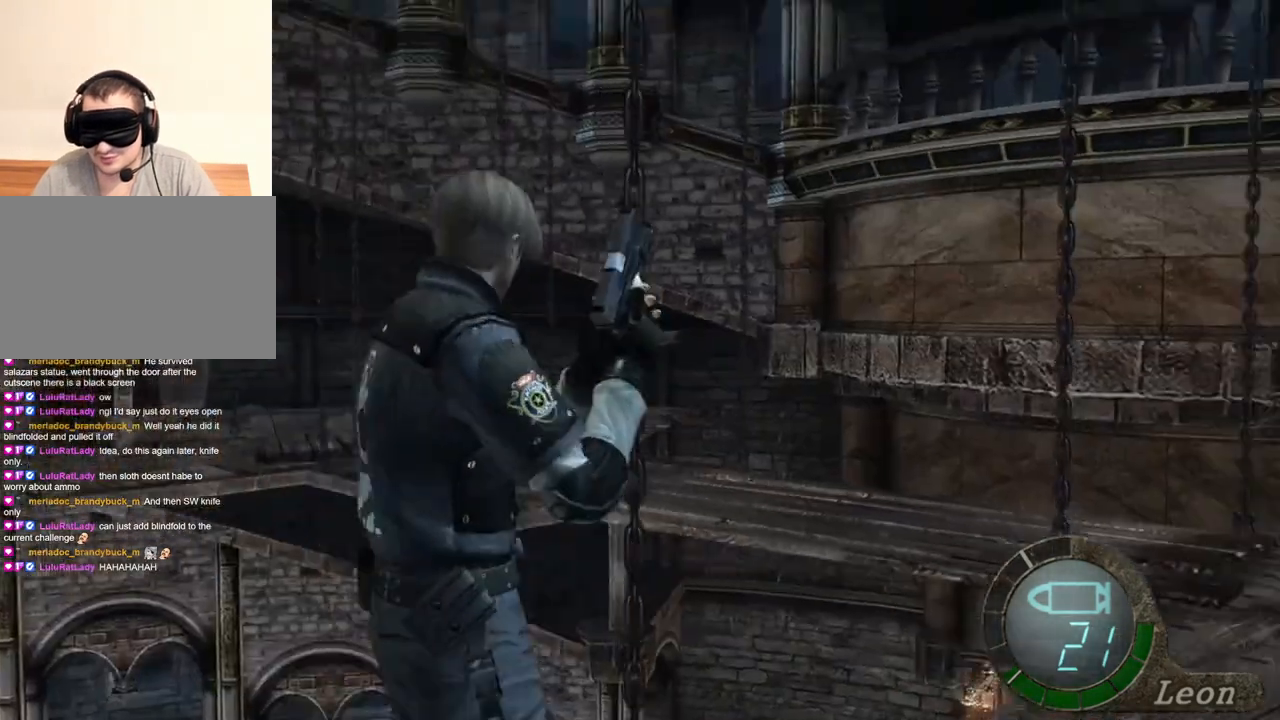
{"keys": ["shift", "w"], "mouse": [], "events": [[17, "shift", "down"], [17, "w", "down"]]}
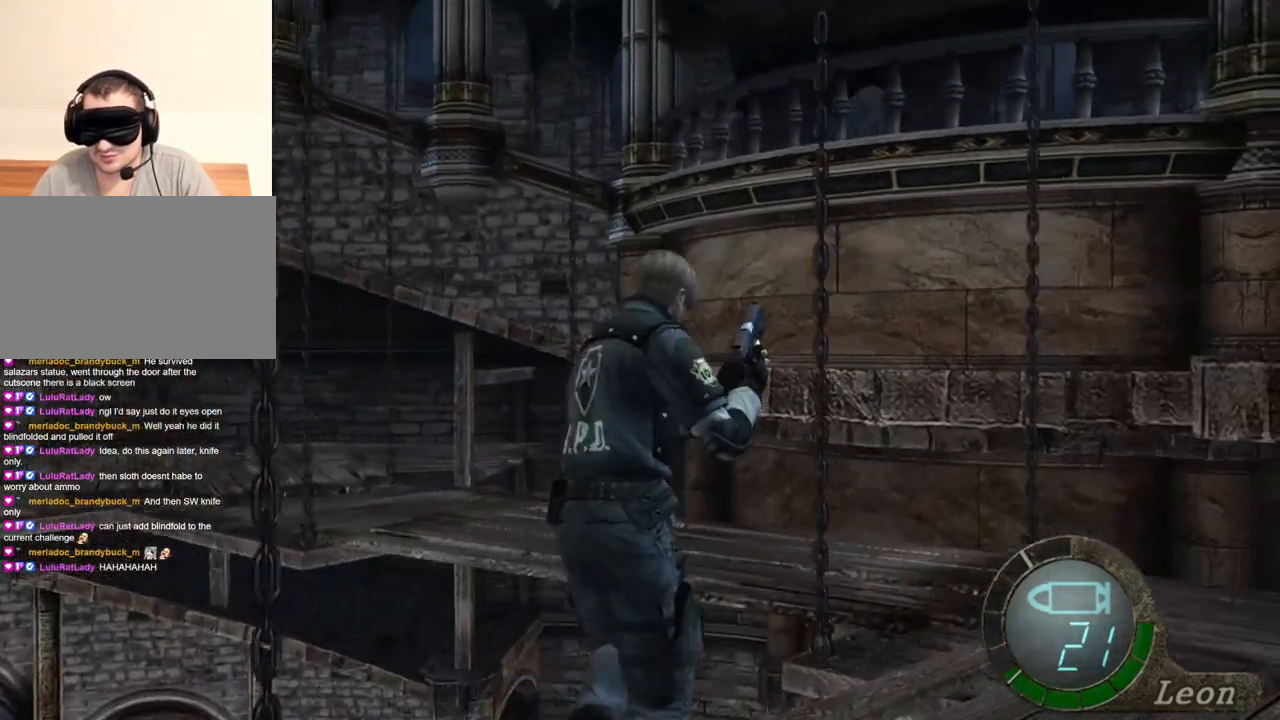
{"keys": ["shift", "w"], "mouse": [], "events": []}